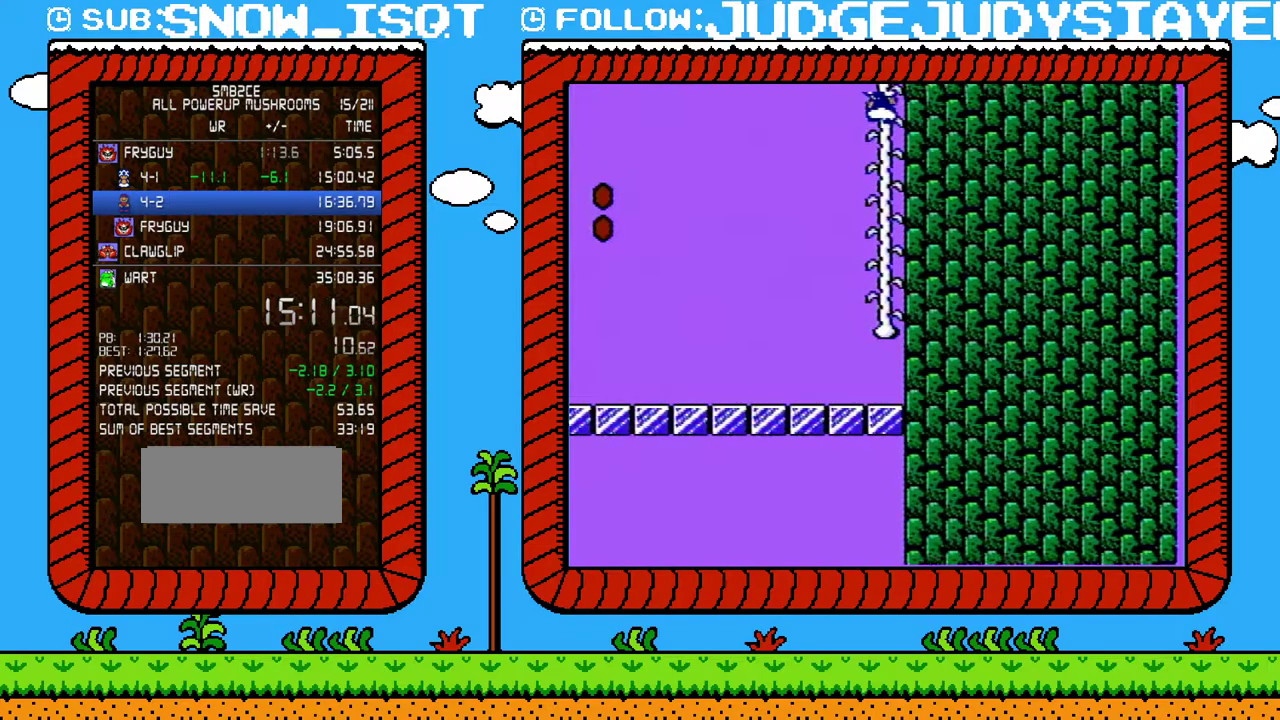
Gameplay with a controller (Nintendo layout); each line is a JSON object with the inputs held at the frame after it. "events" lists button and stick changes between this image and that frame as [ms after this image, input, new state], when the widget could be followed in between. Not read: L3 R3.
{"buttons": ["B"], "events": [[350, "DPAD_UP", "up"]]}
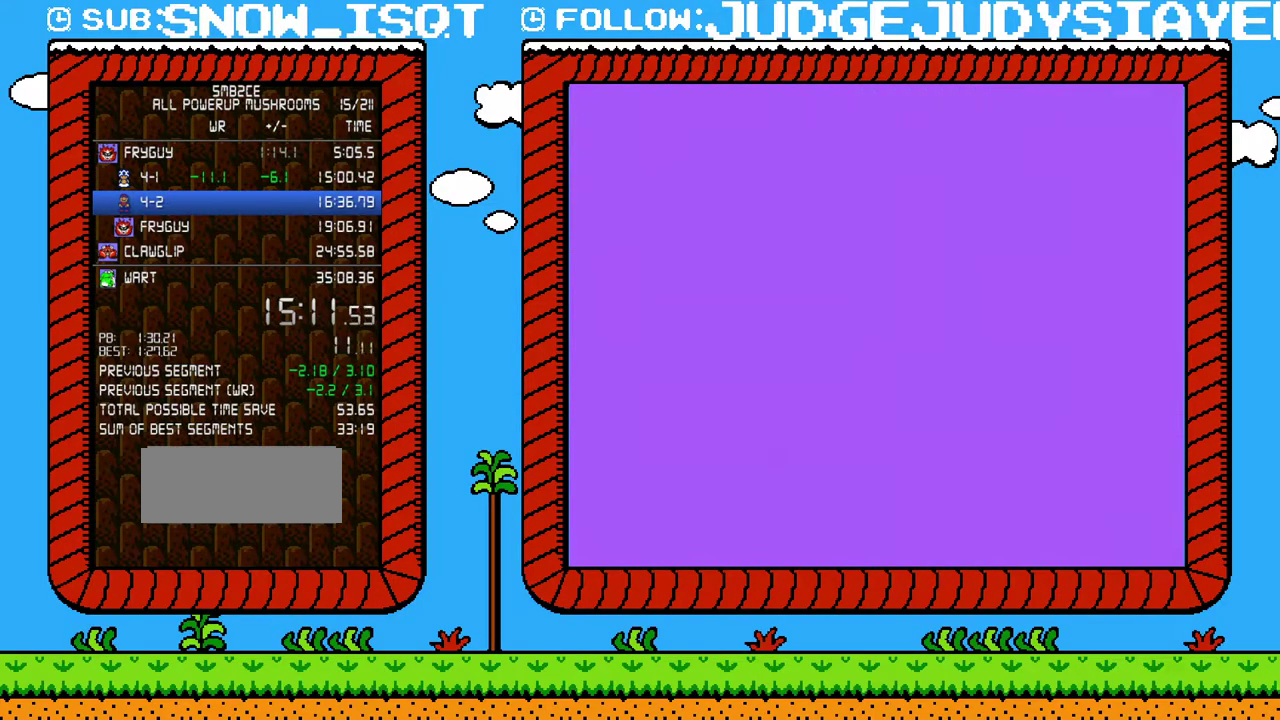
{"buttons": ["B", "DPAD_RIGHT"], "events": [[500, "DPAD_RIGHT", "down"]]}
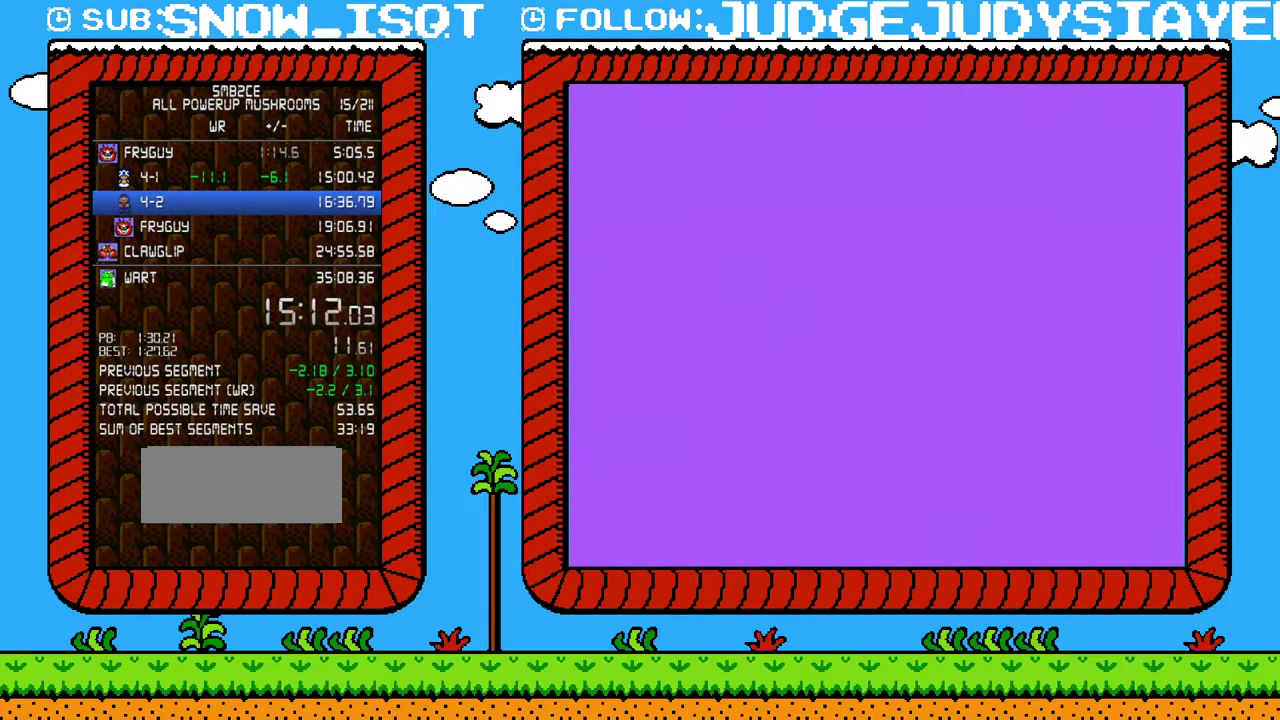
{"buttons": ["B", "DPAD_RIGHT"], "events": []}
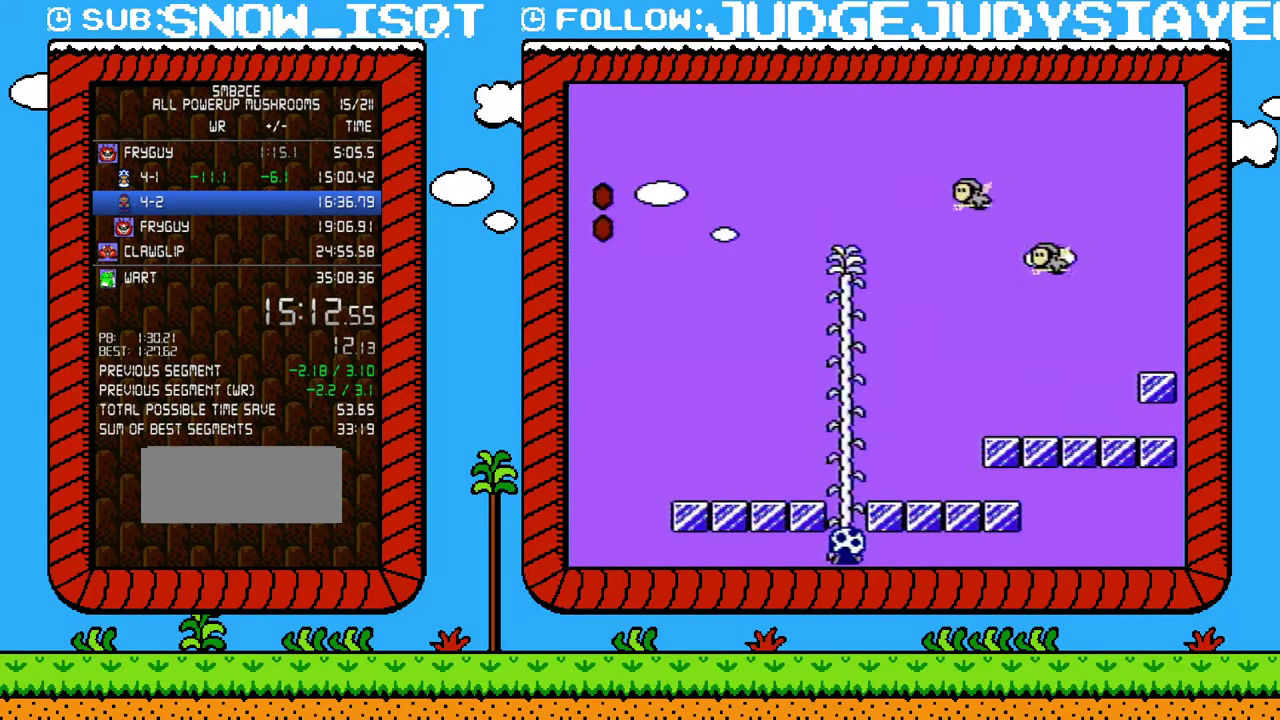
{"buttons": ["B", "DPAD_RIGHT"], "events": []}
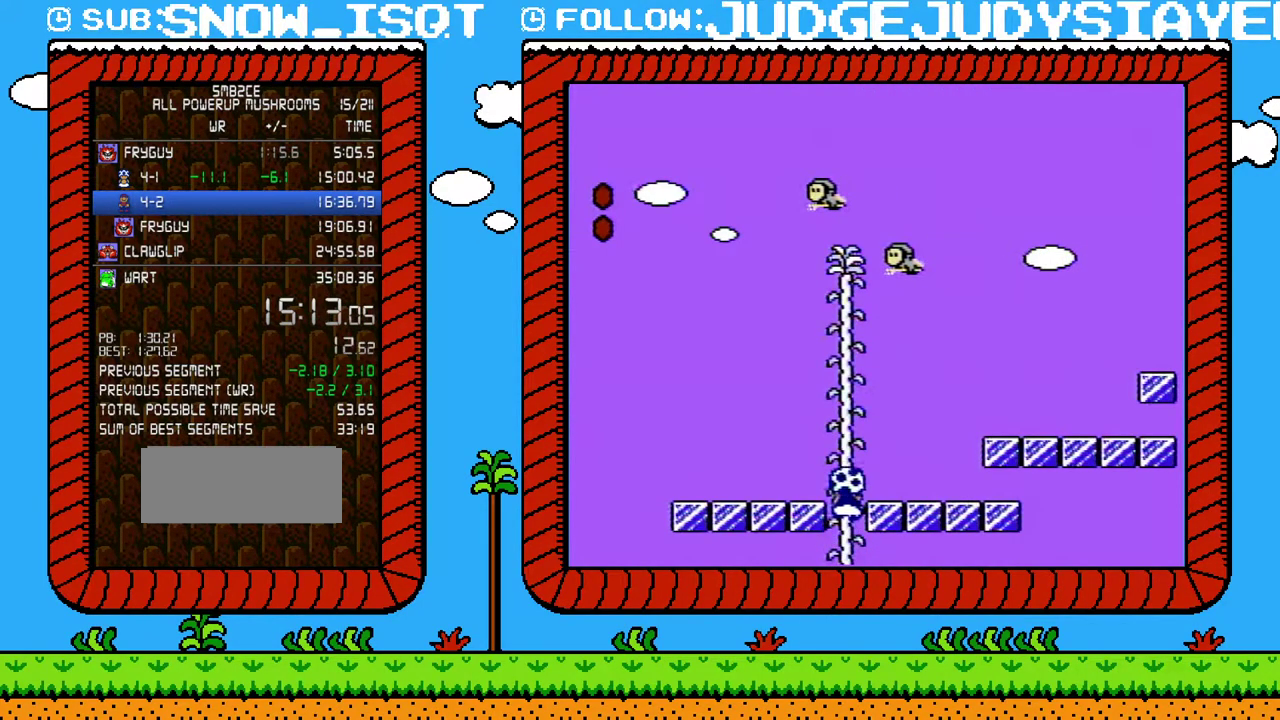
{"buttons": ["B", "DPAD_RIGHT"], "events": []}
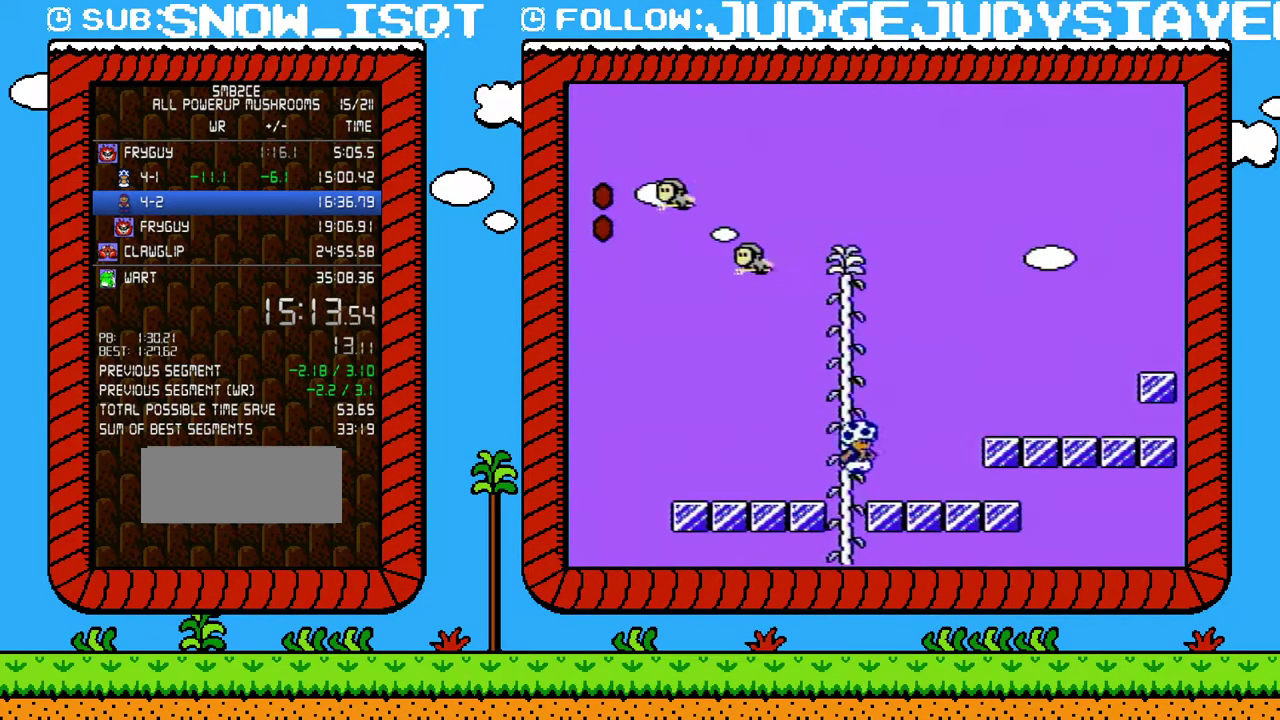
{"buttons": ["B", "DPAD_RIGHT"], "events": [[317, "A", "down"], [433, "A", "up"]]}
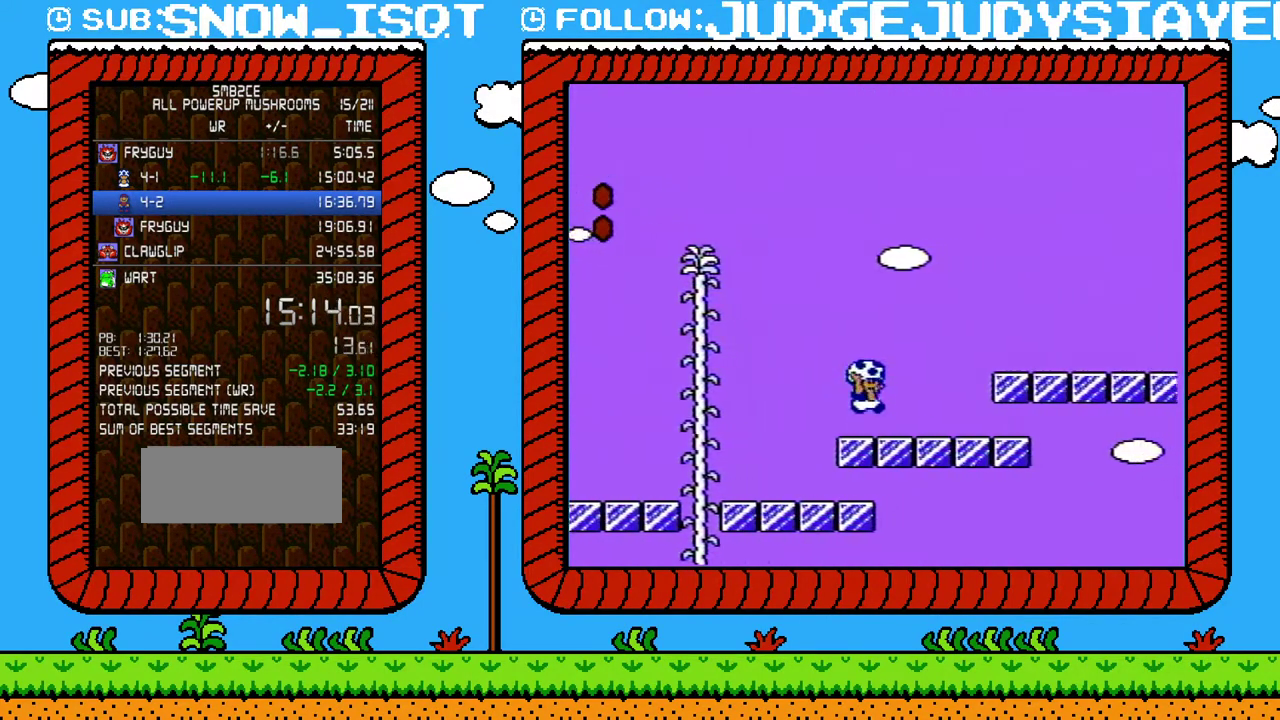
{"buttons": ["B", "DPAD_RIGHT"], "events": [[283, "A", "down"], [483, "A", "up"]]}
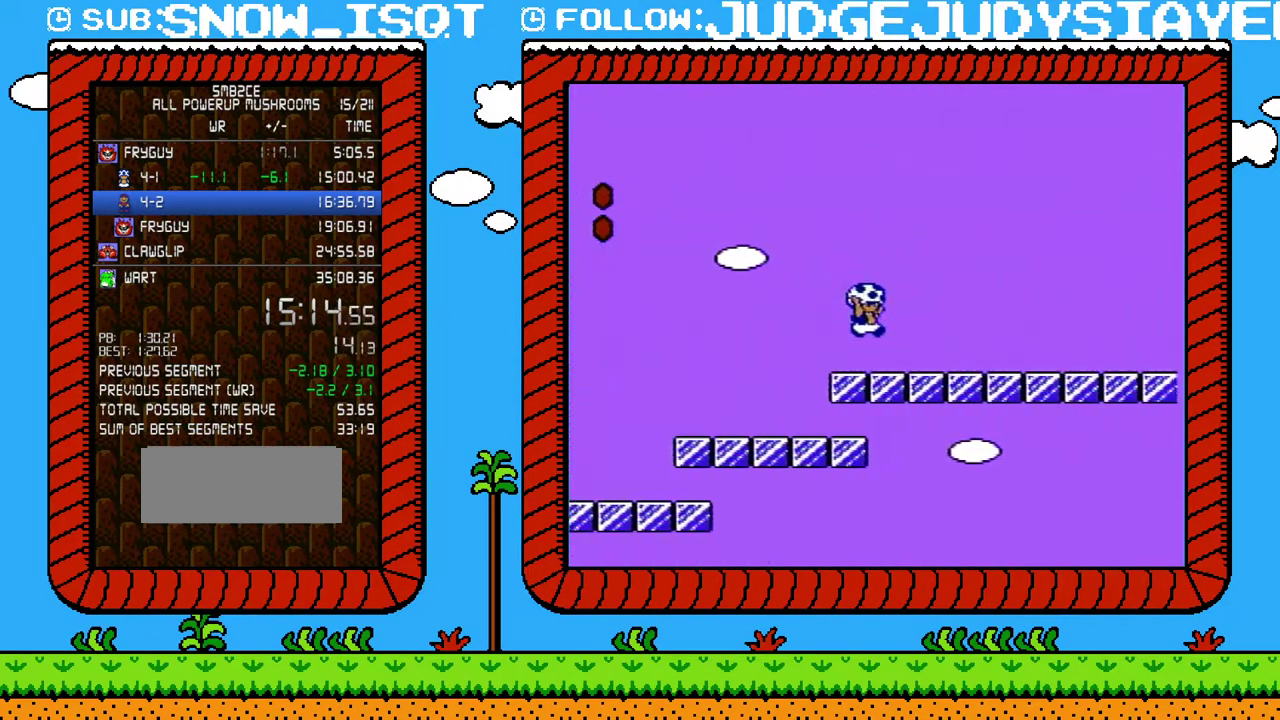
{"buttons": ["B", "DPAD_RIGHT"], "events": []}
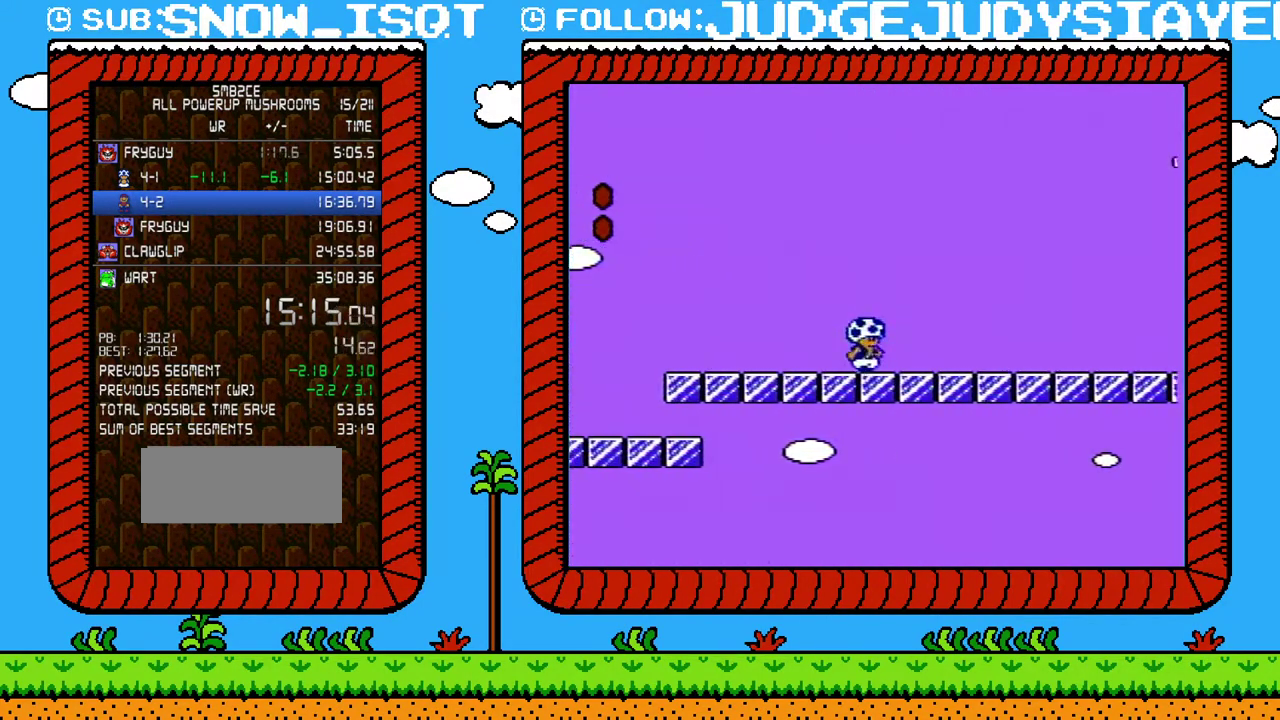
{"buttons": ["DPAD_LEFT"], "events": [[200, "A", "down"], [417, "A", "up"], [417, "DPAD_LEFT", "down"], [417, "DPAD_RIGHT", "up"], [467, "B", "up"]]}
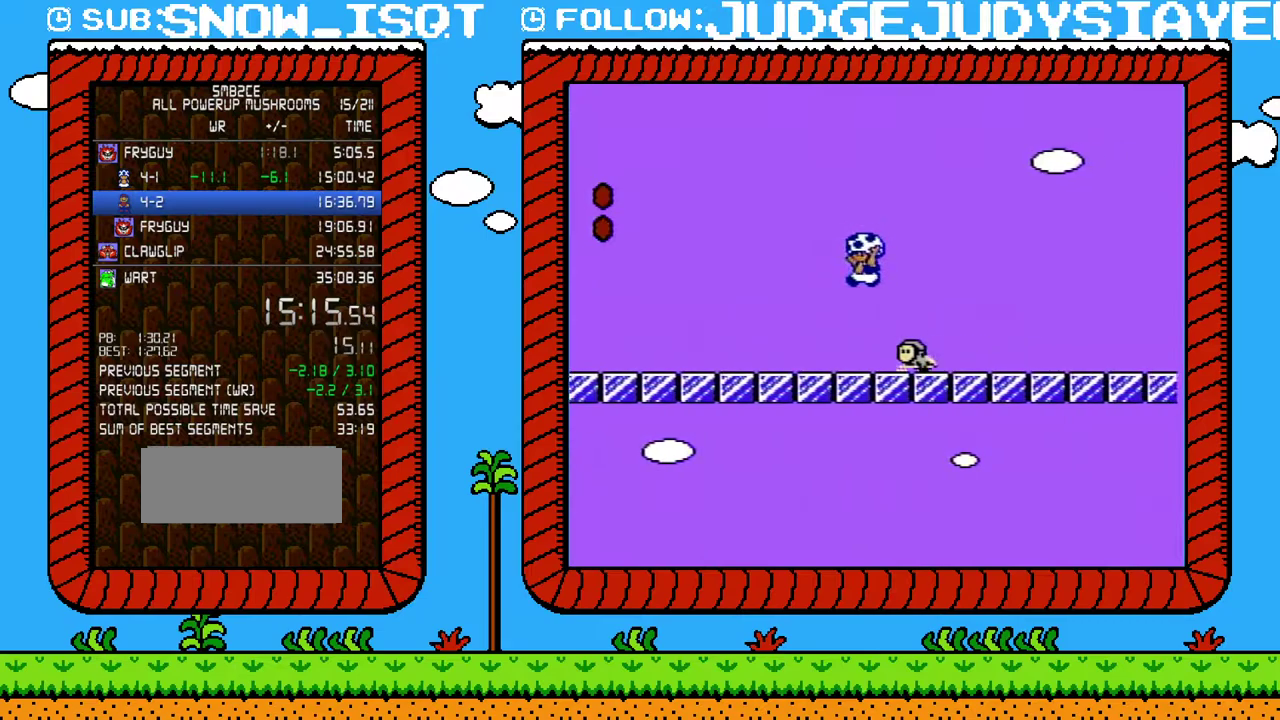
{"buttons": ["B", "DPAD_RIGHT"], "events": [[100, "DPAD_LEFT", "up"], [200, "DPAD_RIGHT", "down"], [233, "B", "down"]]}
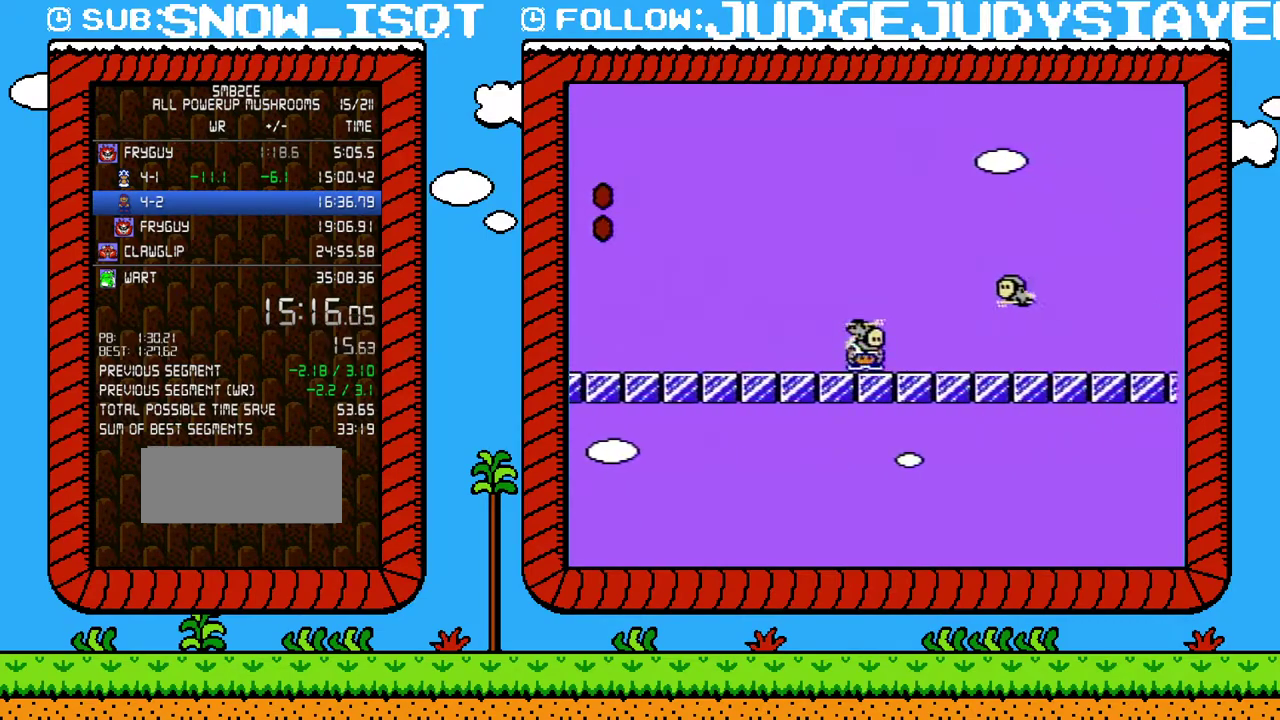
{"buttons": ["B", "DPAD_RIGHT"], "events": [[317, "DPAD_DOWN", "down"], [317, "DPAD_RIGHT", "up"], [383, "A", "down"], [450, "DPAD_DOWN", "up"], [450, "DPAD_RIGHT", "down"], [483, "A", "up"]]}
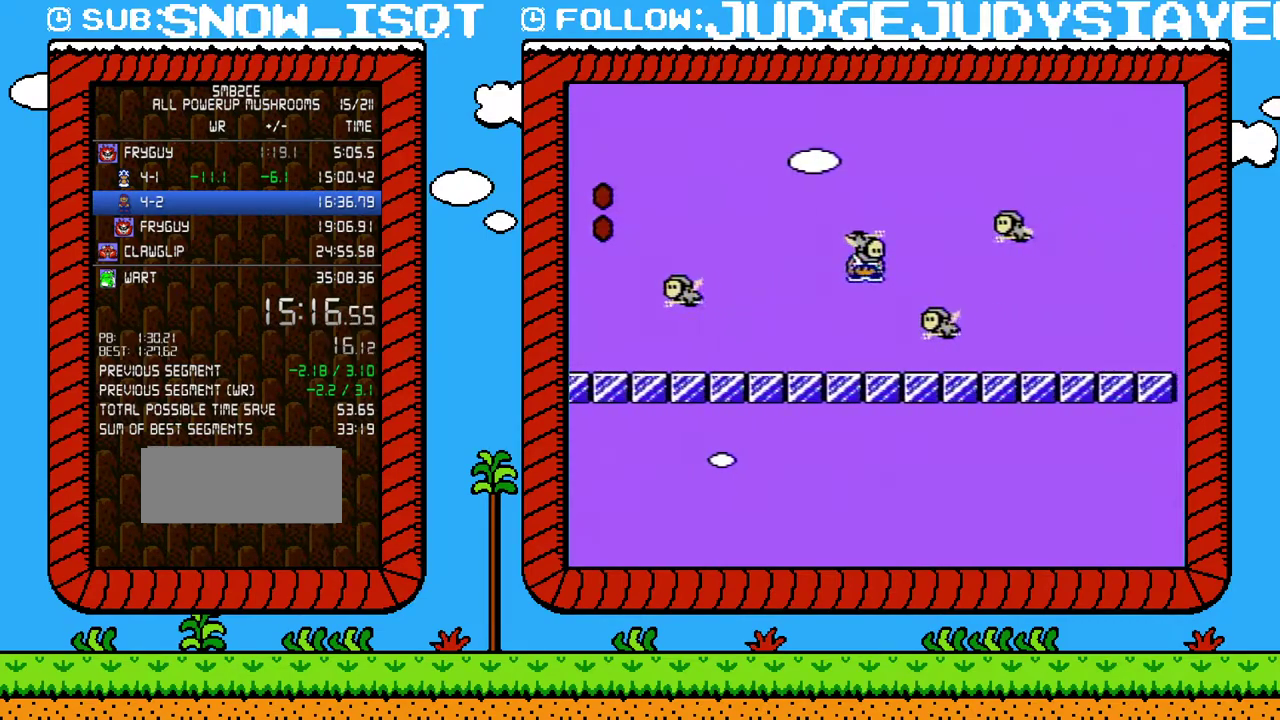
{"buttons": ["A", "B", "DPAD_RIGHT"], "events": [[350, "DPAD_UP", "down"], [500, "A", "down"], [500, "DPAD_UP", "up"]]}
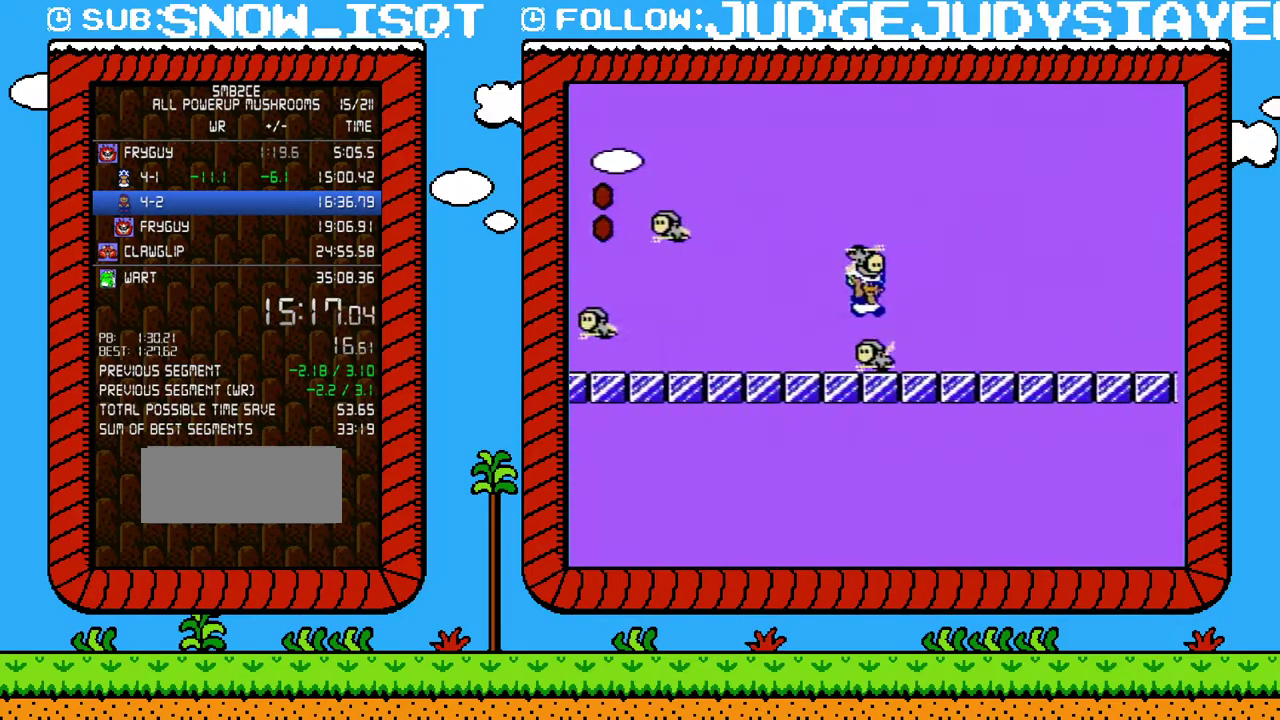
{"buttons": ["B", "DPAD_RIGHT"], "events": [[400, "A", "up"]]}
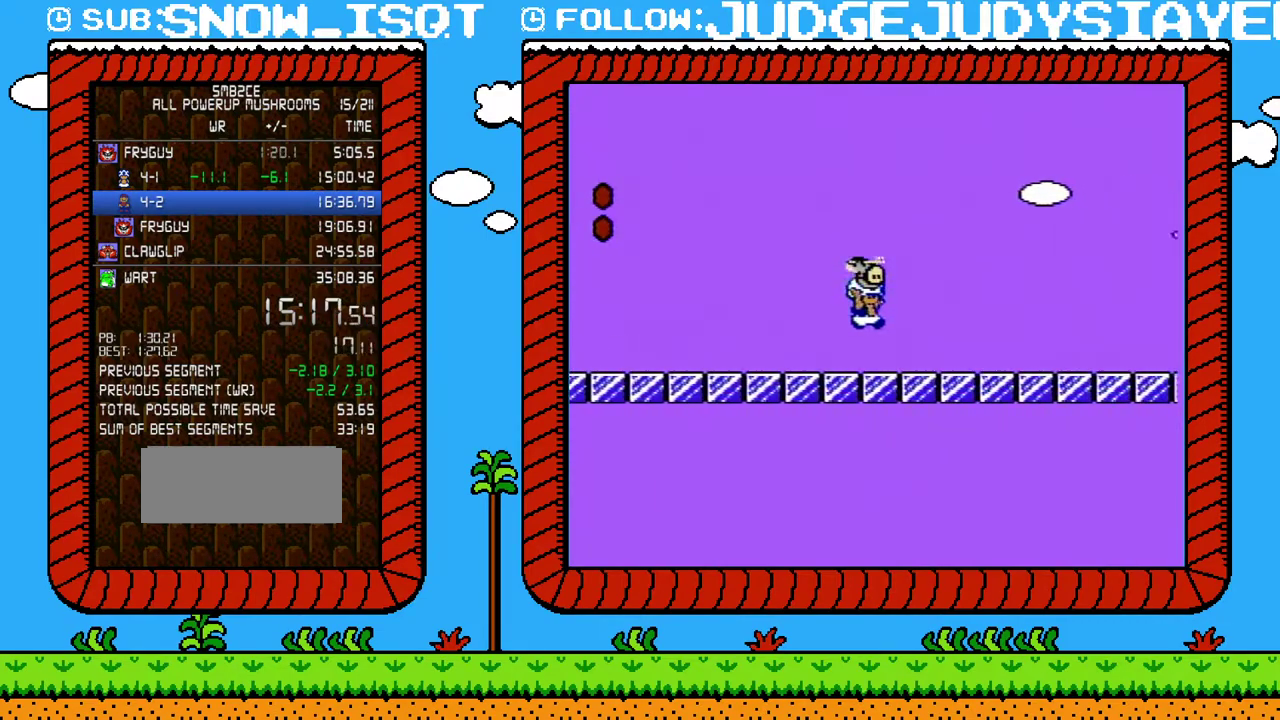
{"buttons": ["B", "DPAD_RIGHT"], "events": []}
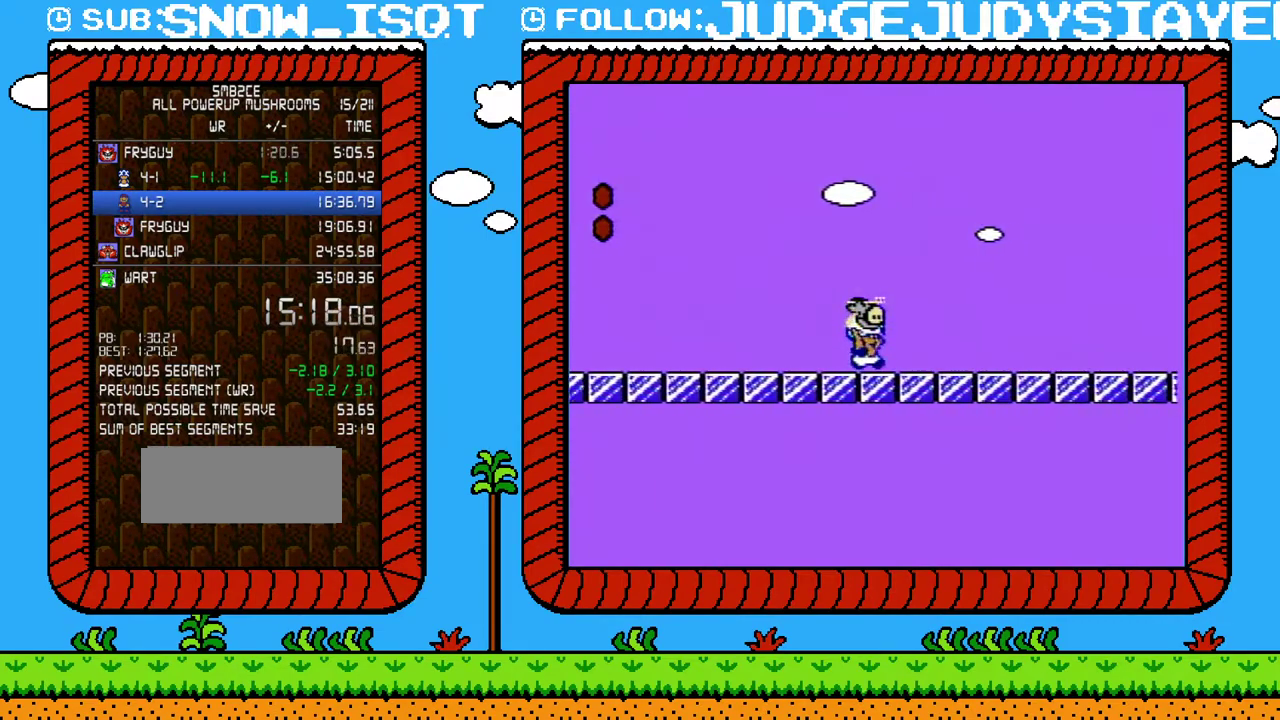
{"buttons": ["A", "B", "DPAD_RIGHT"], "events": [[350, "A", "down"]]}
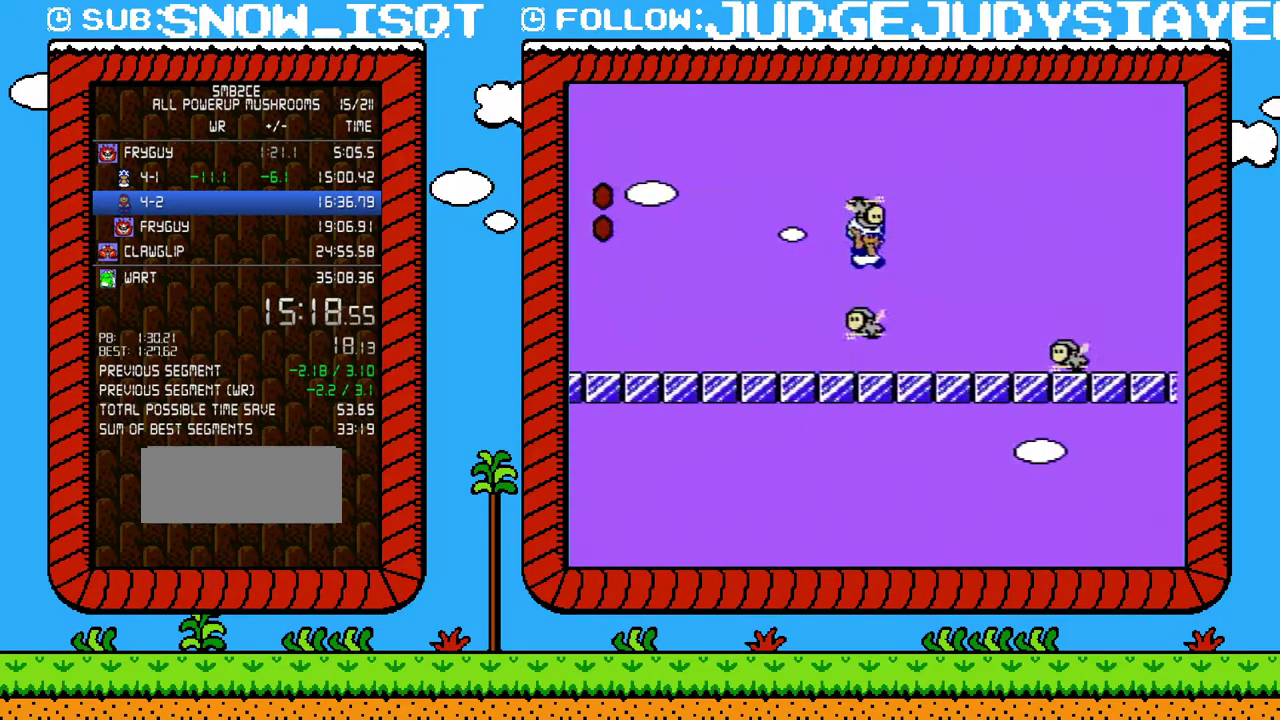
{"buttons": ["B", "DPAD_DOWN"], "events": [[283, "A", "up"], [450, "DPAD_DOWN", "down"], [450, "DPAD_RIGHT", "up"]]}
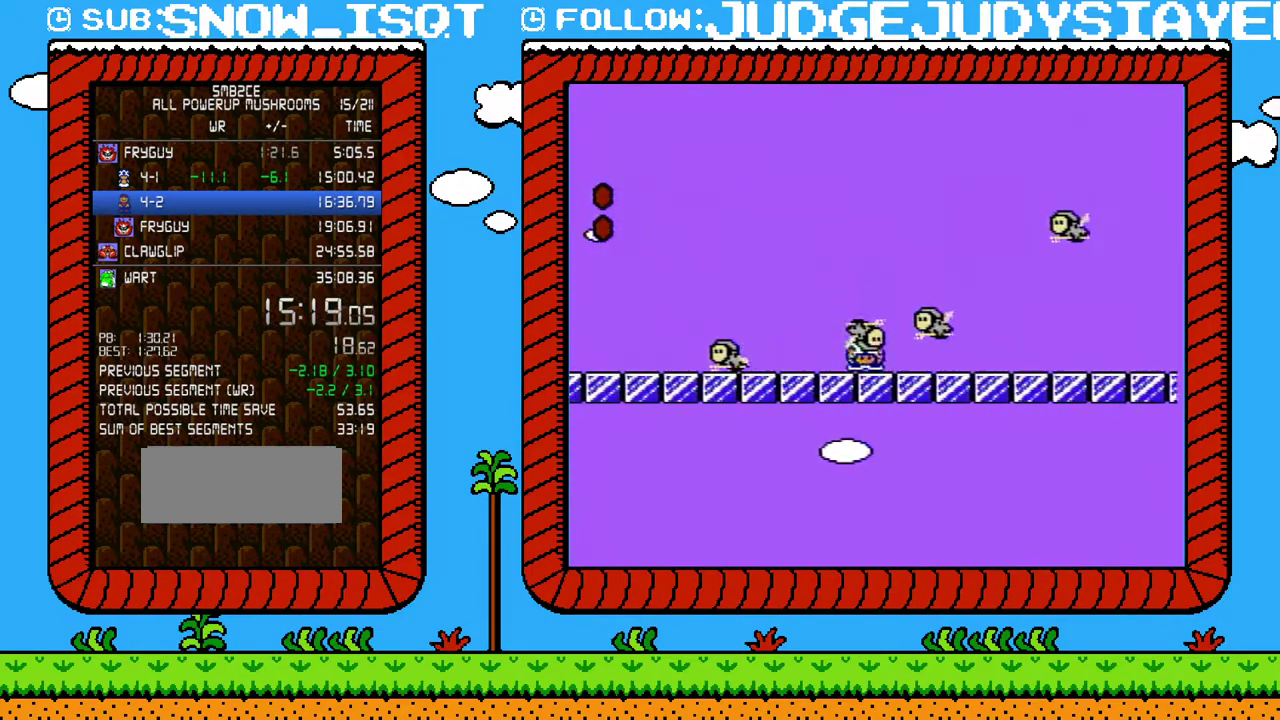
{"buttons": ["B", "DPAD_RIGHT"], "events": [[383, "DPAD_DOWN", "up"], [417, "DPAD_RIGHT", "down"]]}
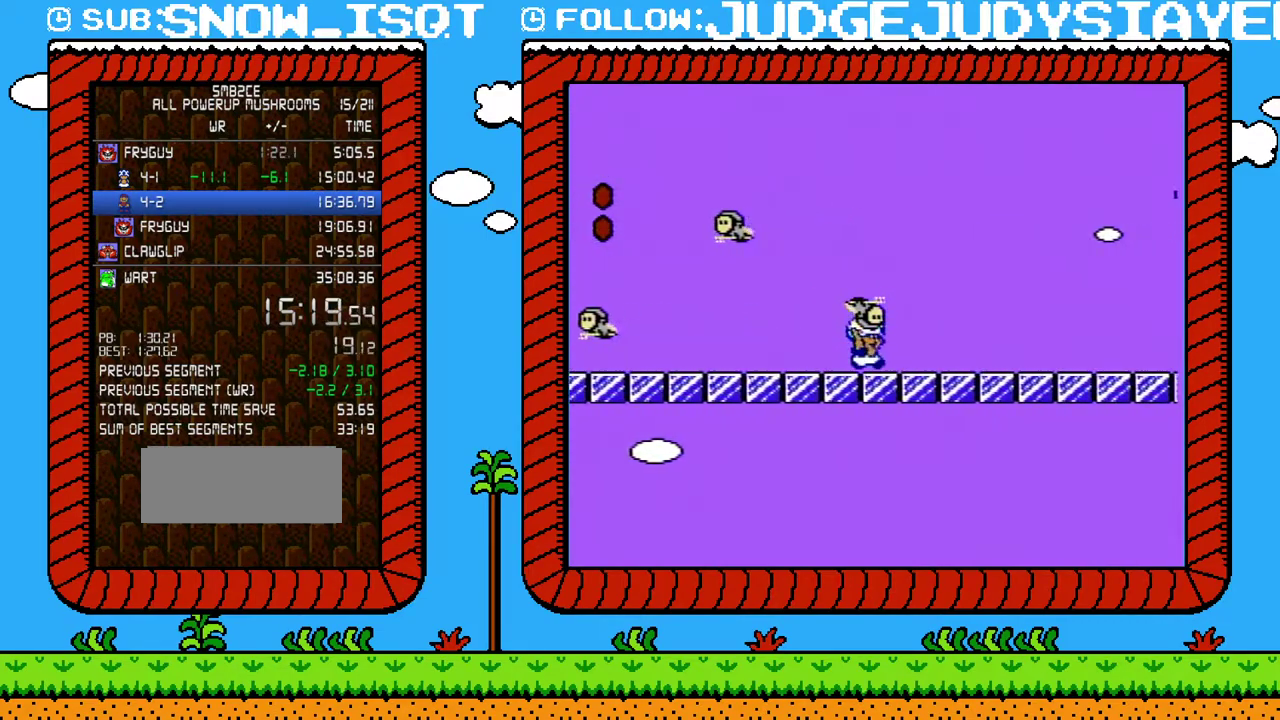
{"buttons": ["B", "DPAD_RIGHT"], "events": []}
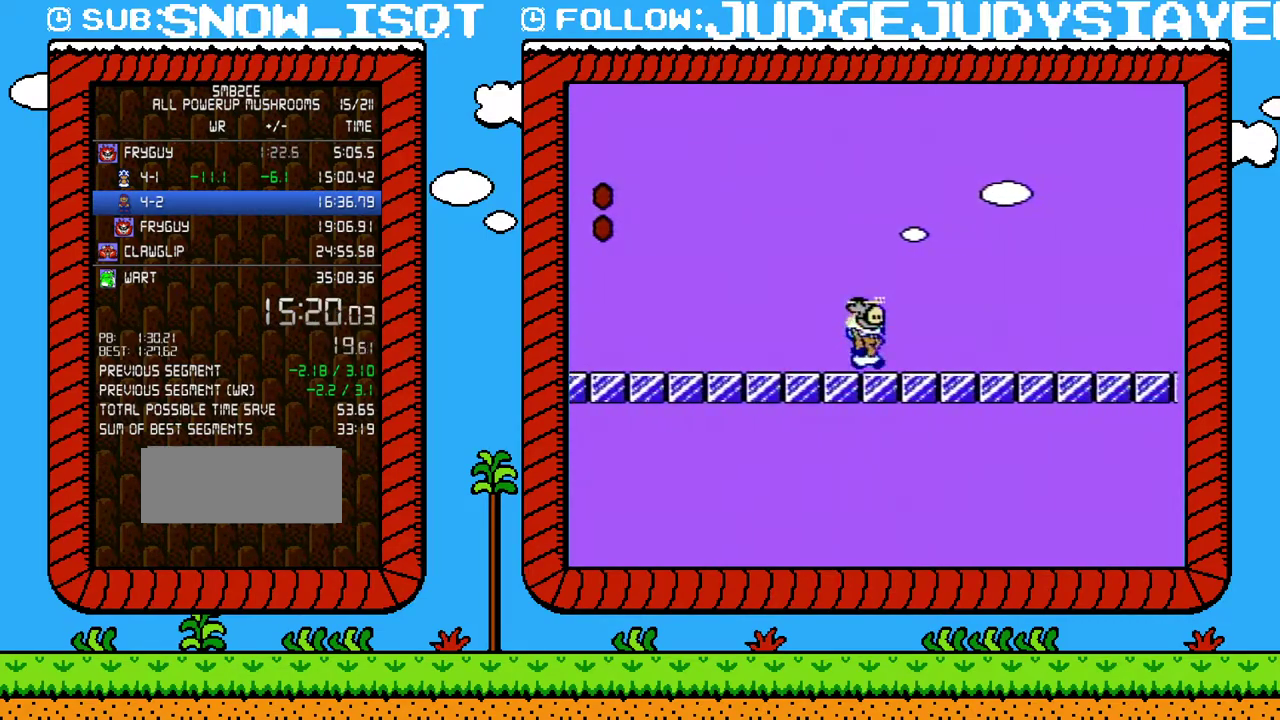
{"buttons": ["B", "DPAD_RIGHT"], "events": []}
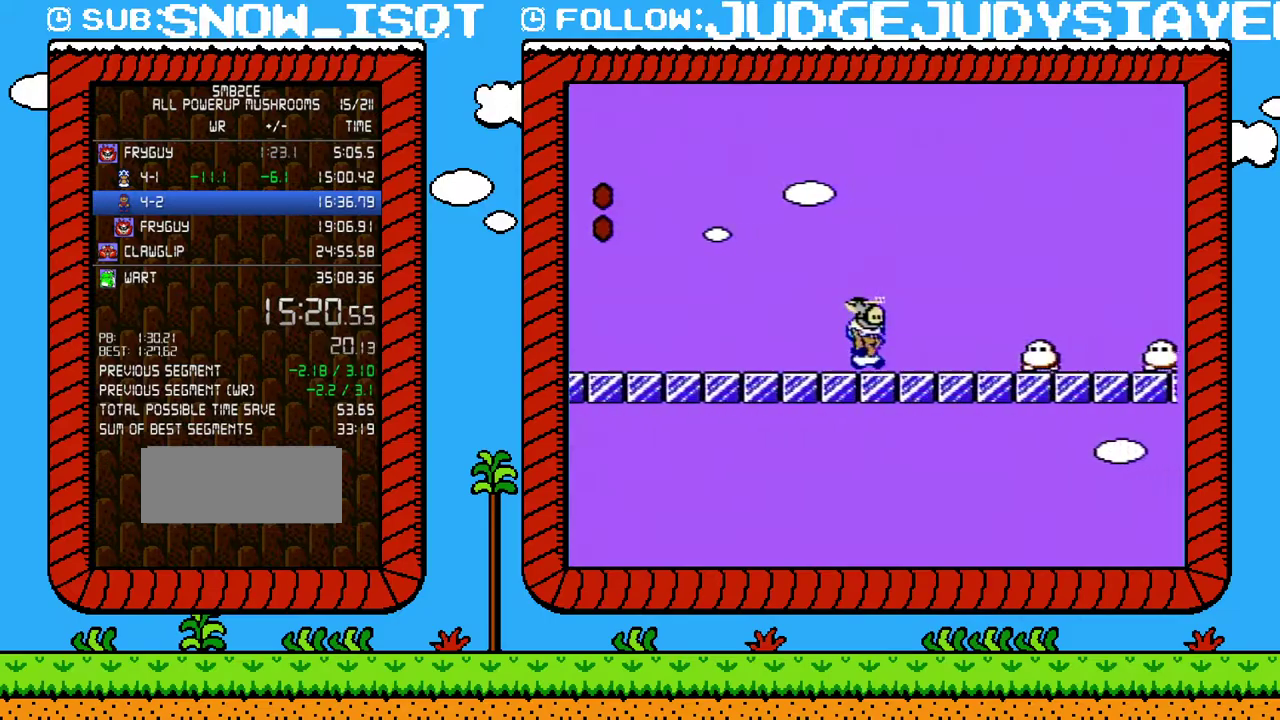
{"buttons": ["A", "B", "DPAD_RIGHT"], "events": [[133, "A", "down"]]}
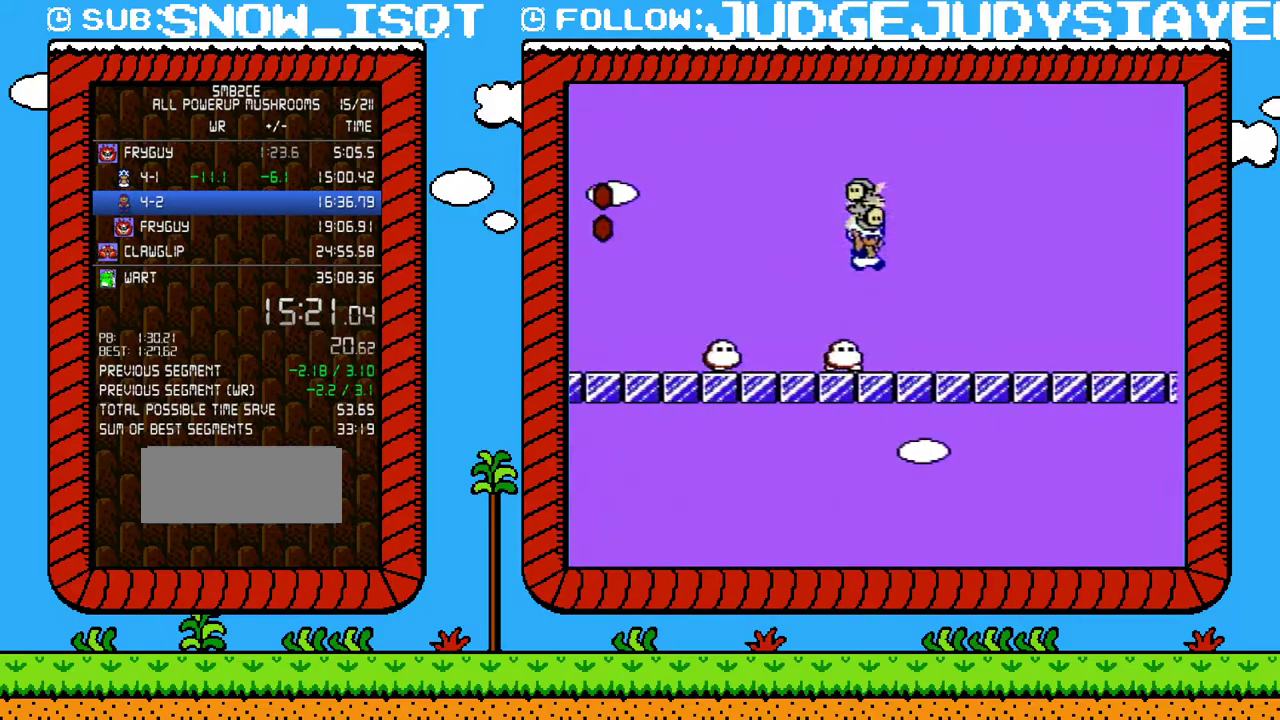
{"buttons": ["B", "DPAD_RIGHT"], "events": [[67, "A", "up"]]}
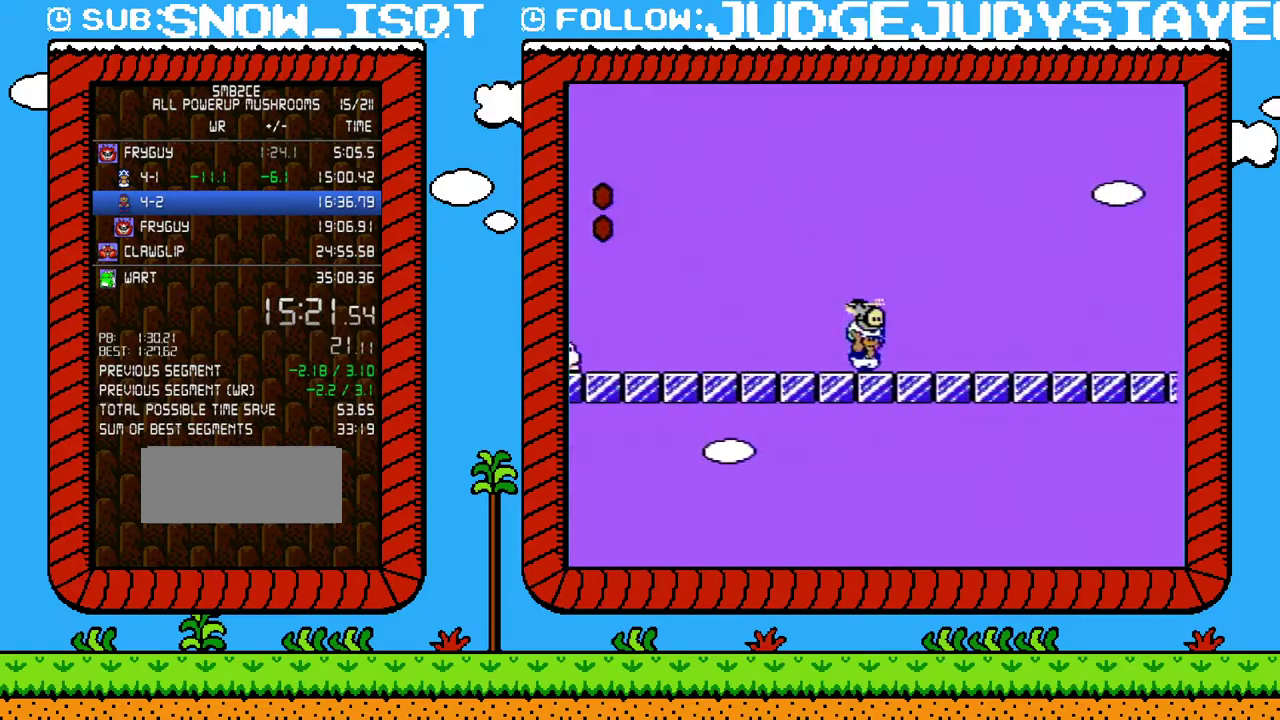
{"buttons": ["B", "DPAD_RIGHT"], "events": []}
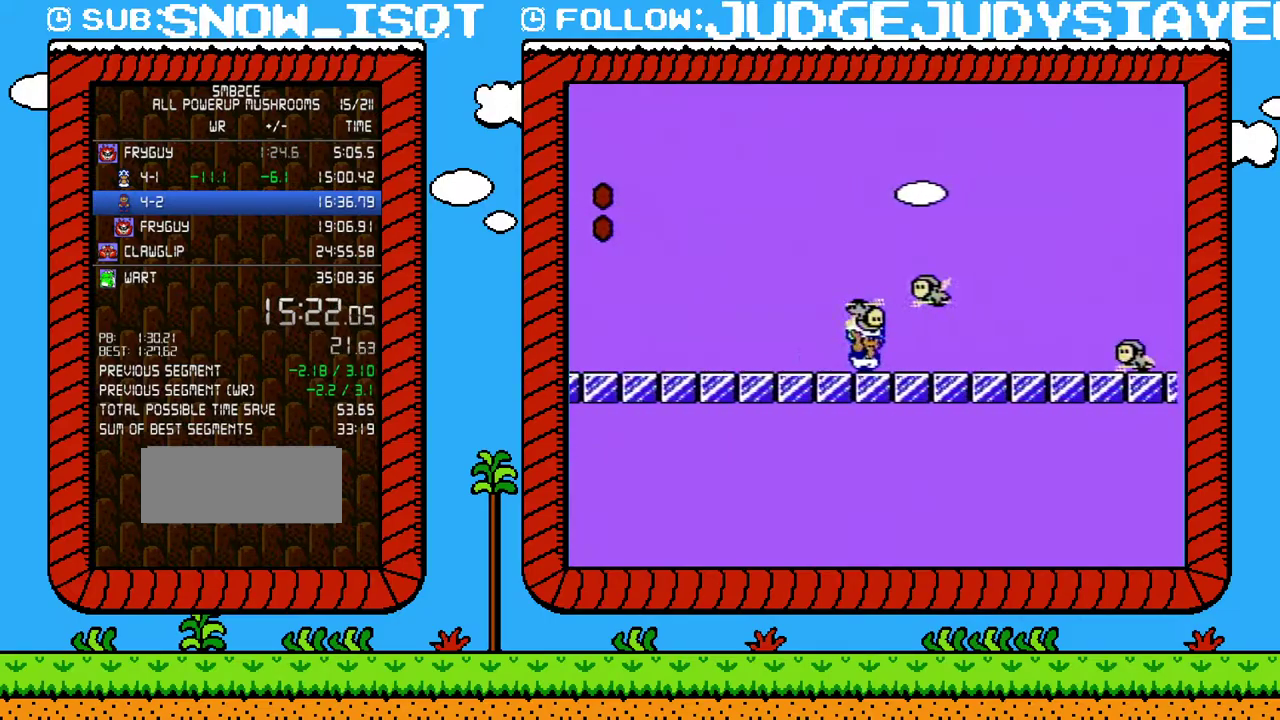
{"buttons": ["A", "B", "DPAD_RIGHT"], "events": [[283, "A", "down"]]}
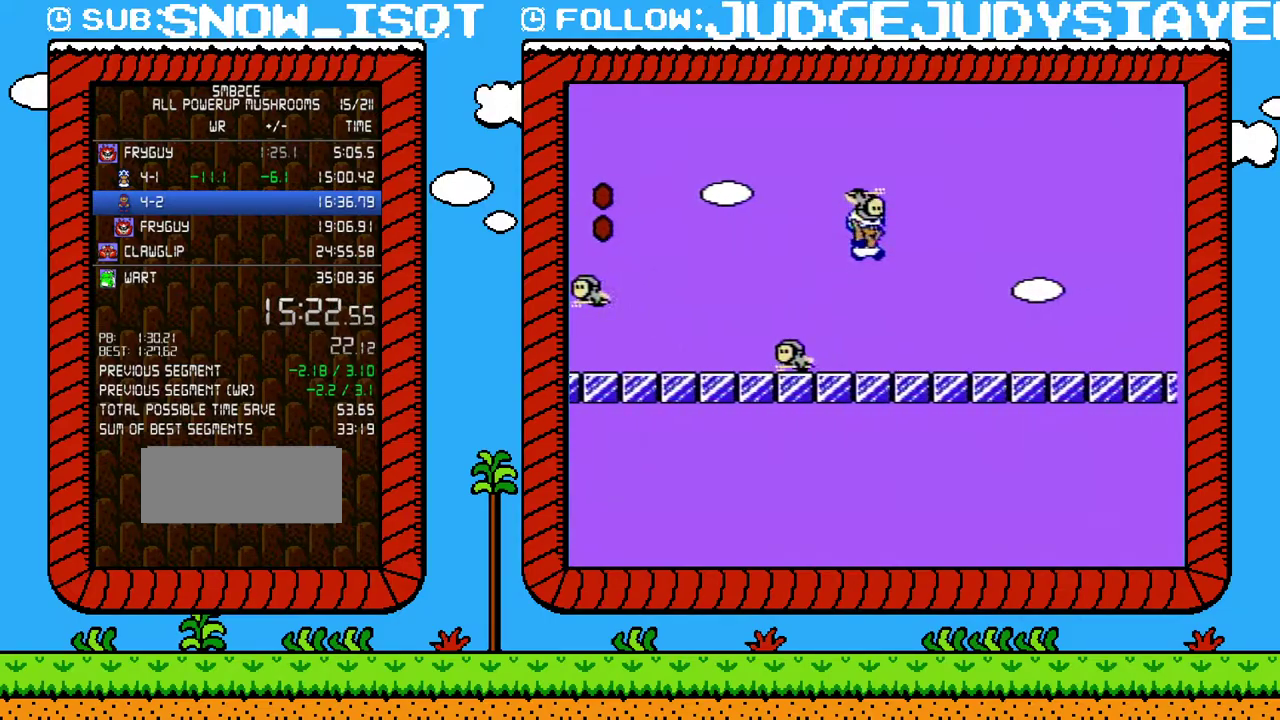
{"buttons": ["B", "DPAD_DOWN"], "events": [[217, "A", "up"], [417, "DPAD_DOWN", "down"], [417, "DPAD_RIGHT", "up"]]}
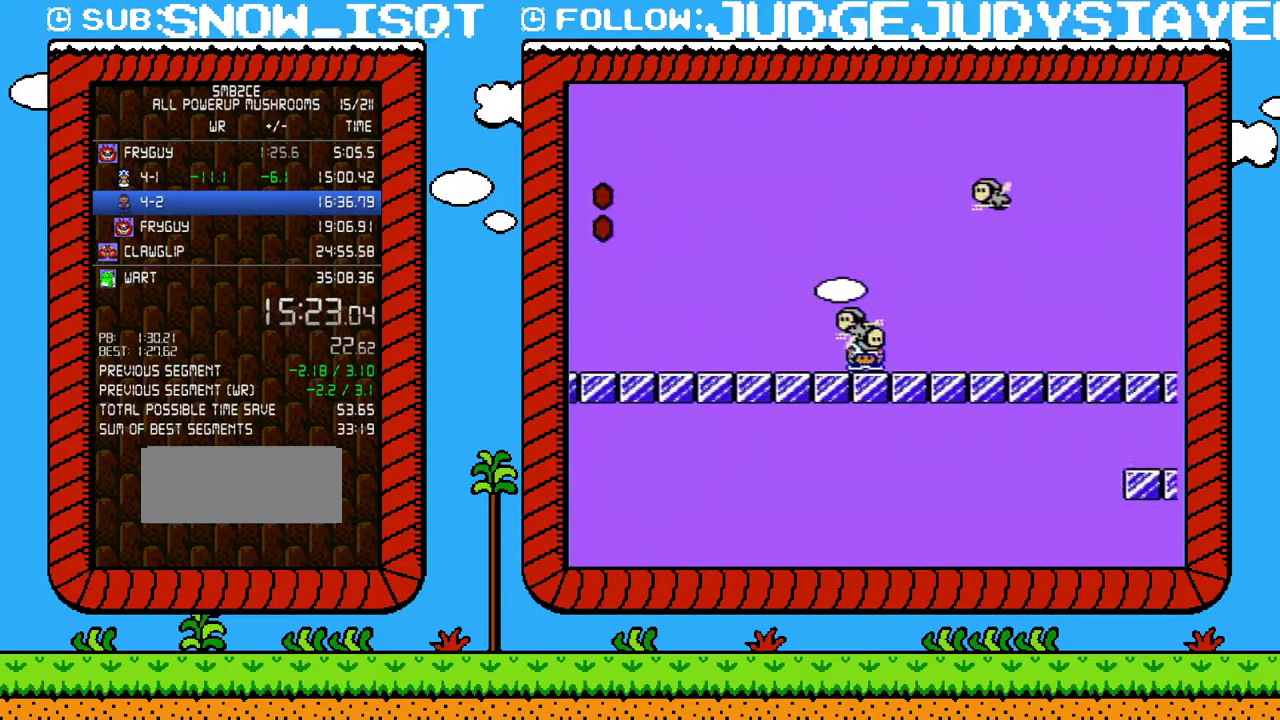
{"buttons": ["B", "DPAD_RIGHT"], "events": [[200, "DPAD_DOWN", "up"], [283, "DPAD_RIGHT", "down"]]}
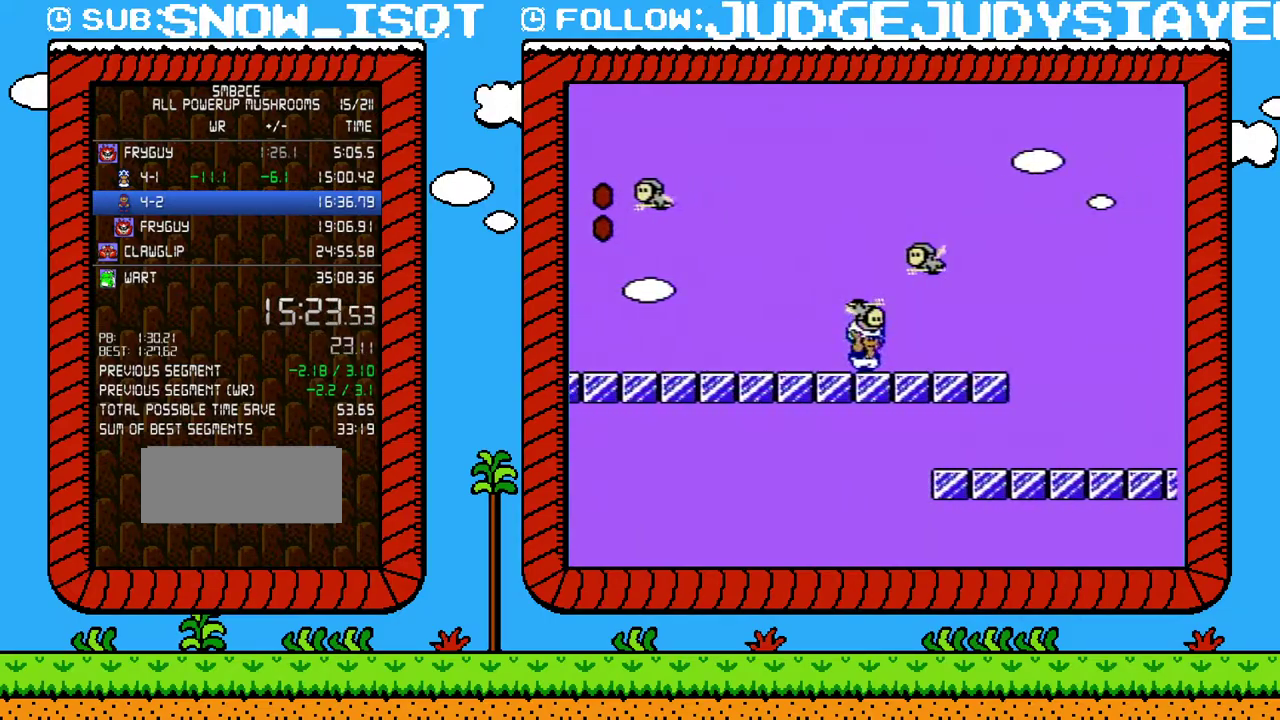
{"buttons": ["A", "B", "DPAD_RIGHT"], "events": [[200, "A", "down"]]}
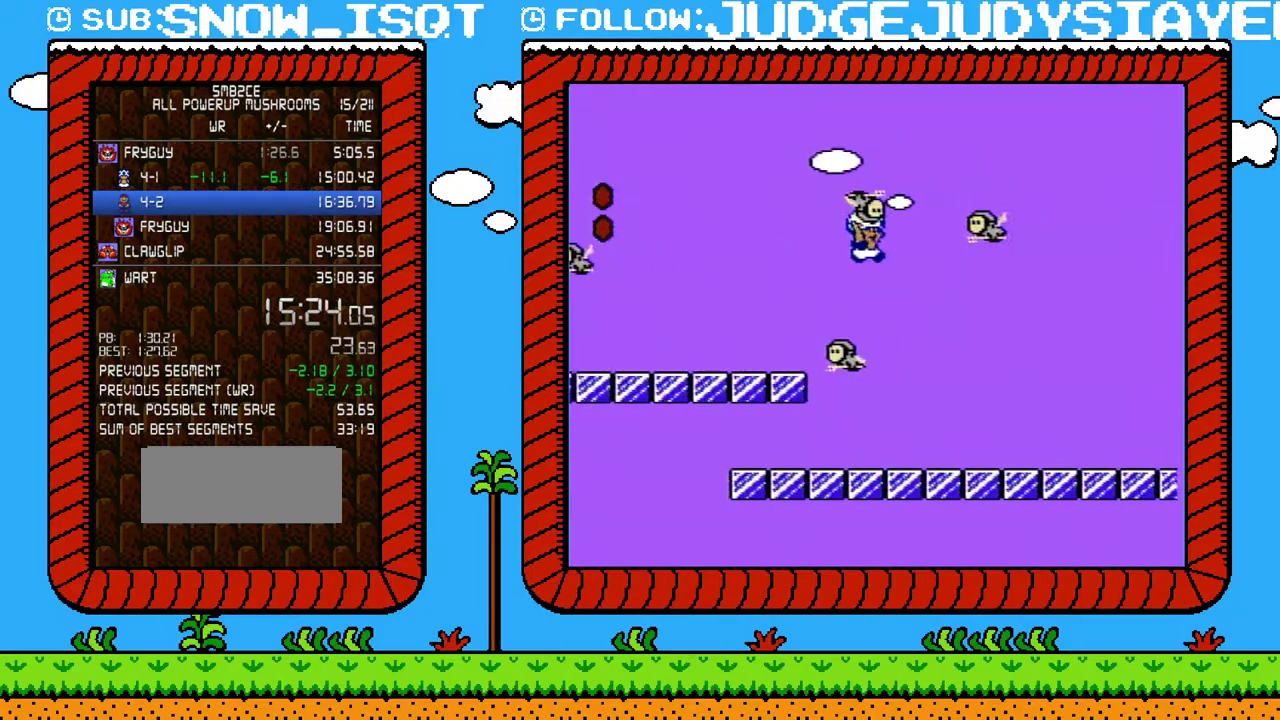
{"buttons": ["B", "DPAD_DOWN"], "events": [[133, "A", "up"], [450, "DPAD_DOWN", "down"], [450, "DPAD_RIGHT", "up"]]}
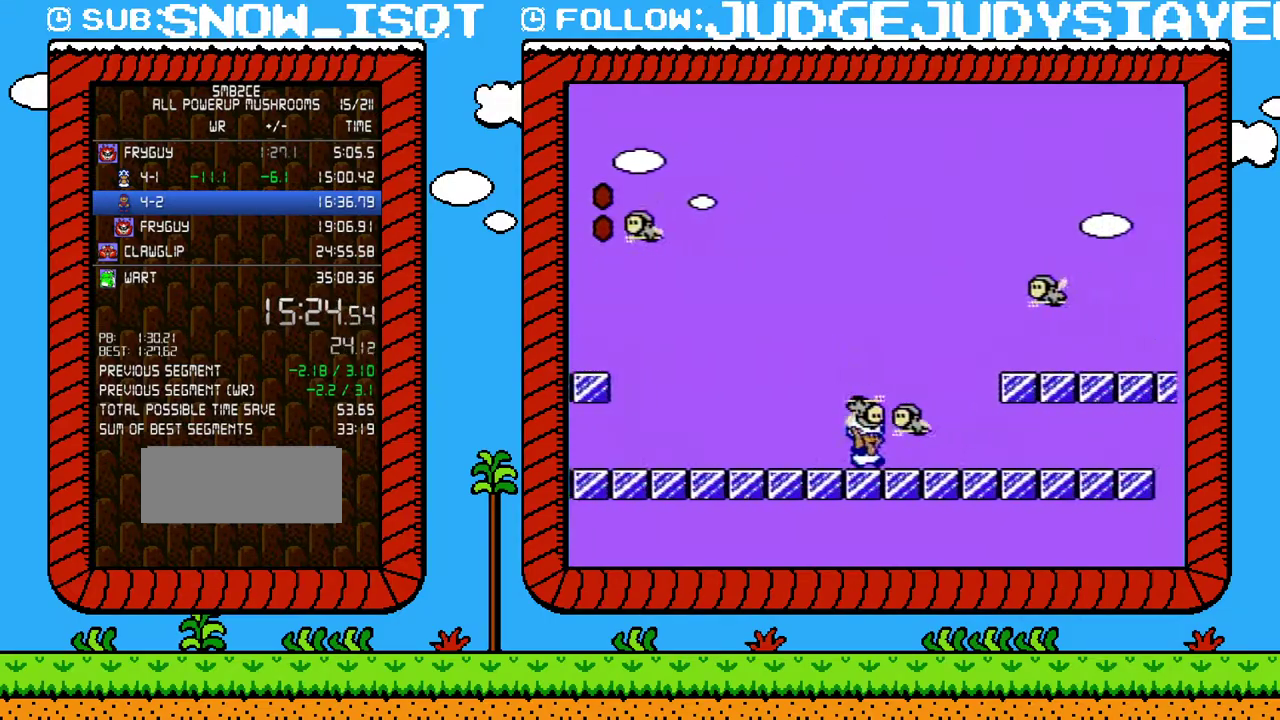
{"buttons": ["A", "B", "DPAD_RIGHT"], "events": [[283, "A", "down"], [317, "DPAD_DOWN", "up"], [317, "DPAD_RIGHT", "down"]]}
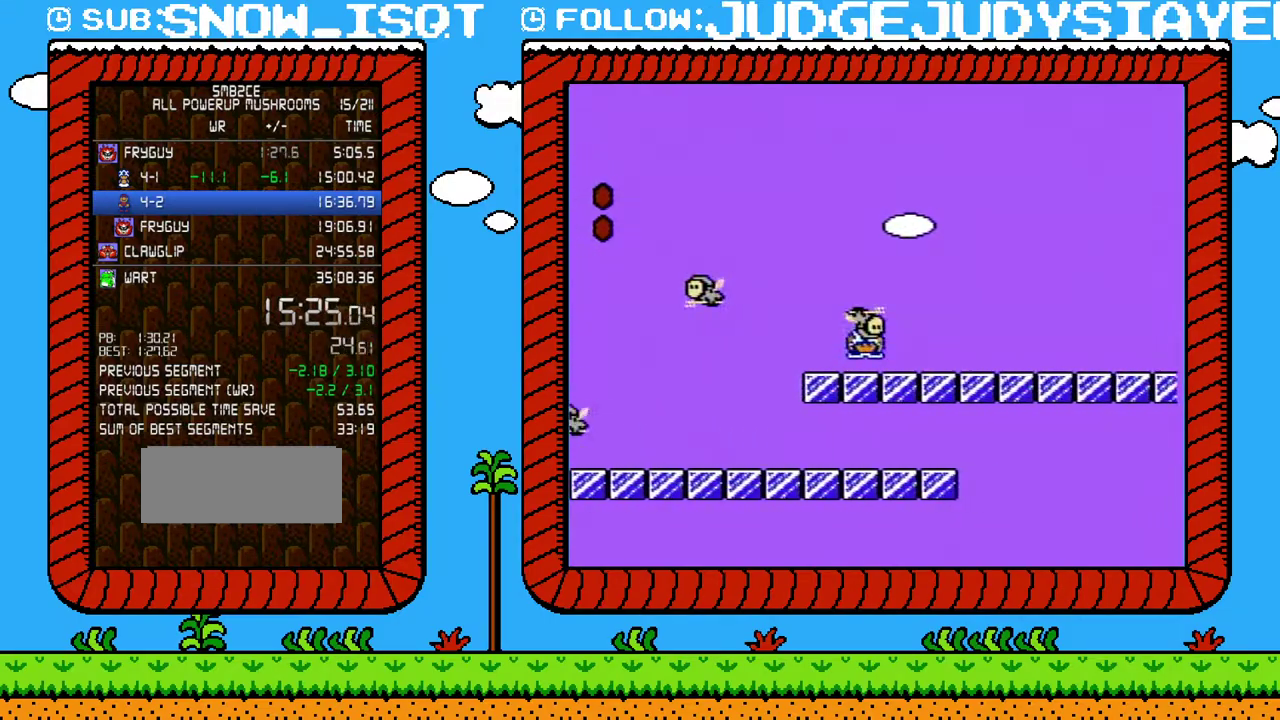
{"buttons": ["B", "DPAD_RIGHT"], "events": [[33, "A", "up"]]}
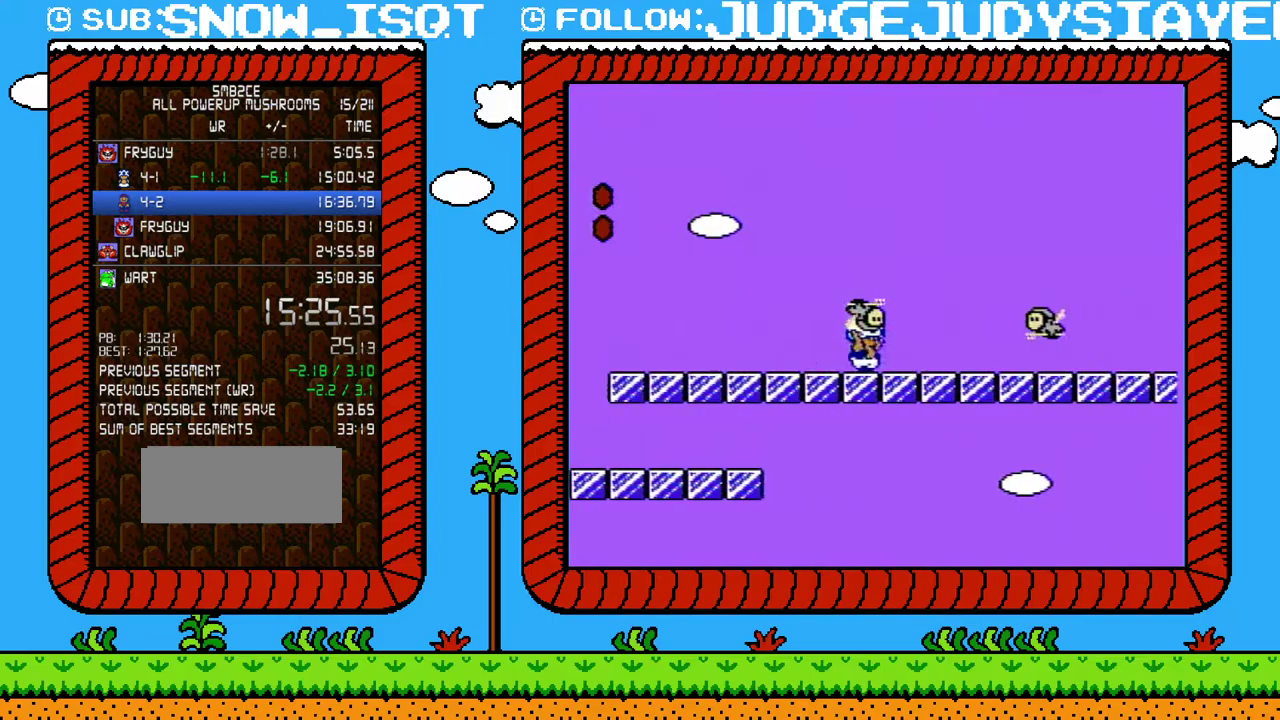
{"buttons": ["B"], "events": [[233, "DPAD_DOWN", "down"], [233, "DPAD_RIGHT", "up"], [500, "DPAD_DOWN", "up"]]}
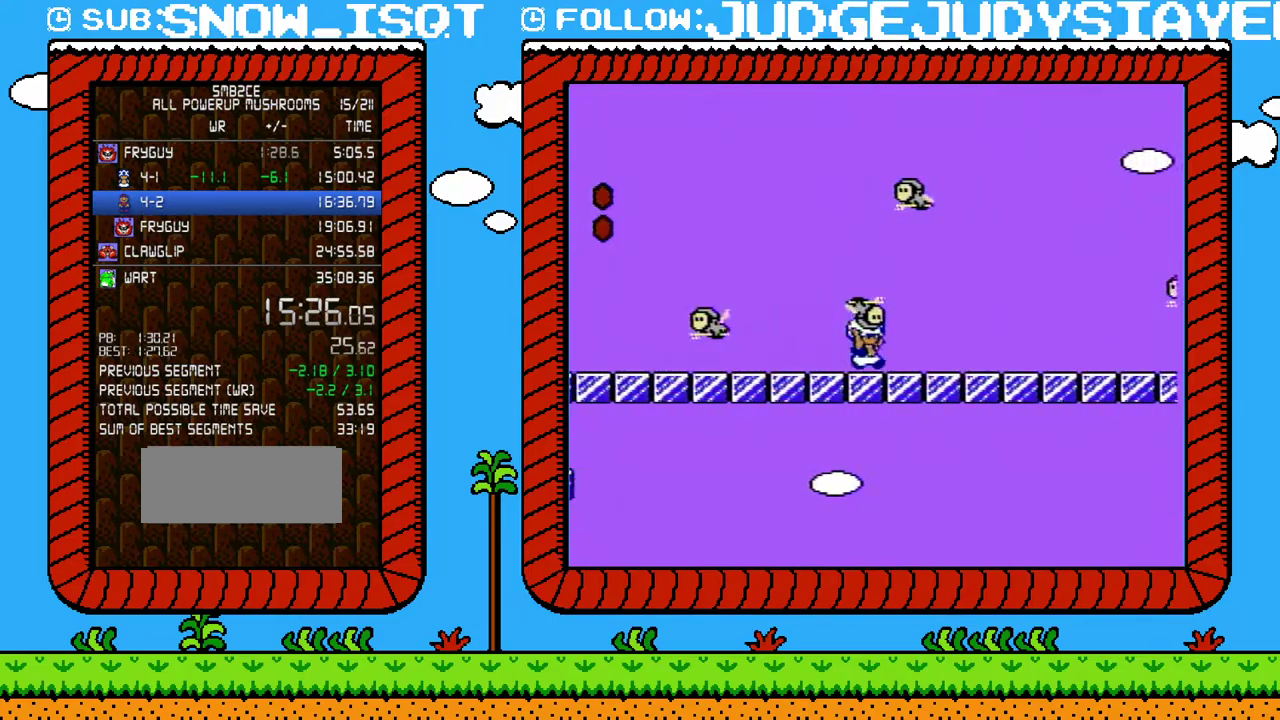
{"buttons": ["B", "DPAD_RIGHT"], "events": [[100, "DPAD_RIGHT", "down"]]}